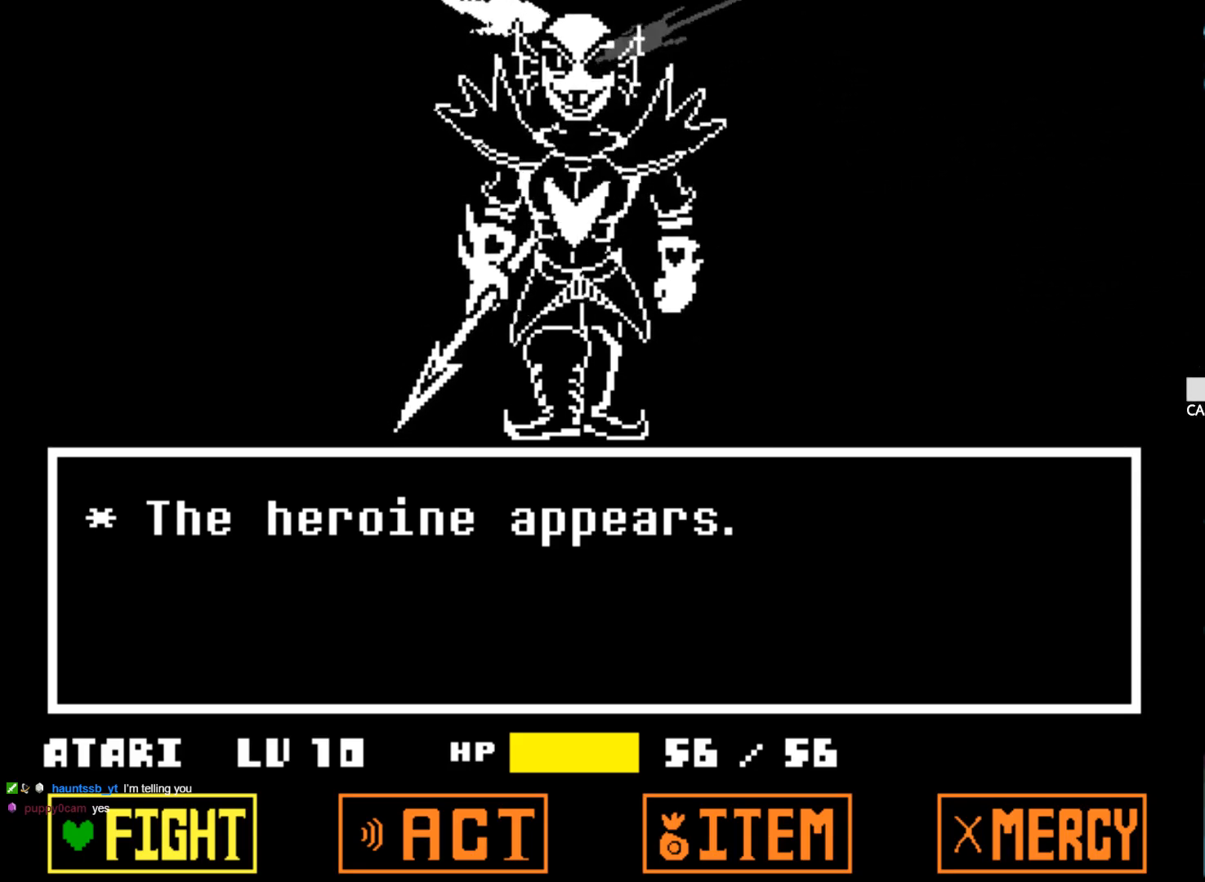
Gameplay with keyboard; each line is a JSON object with the keys held at the frame after it. "events" lists presses ("down") and releases ("up") of "1", "2", "3", "4", "5", "6", "7", "a", "alt", "b", "c", "caps_lock", "ctrl", "d", "down", "e", "f", "g", "h", "left", "n", "q", "r", "right", "s", "shift", "space", "super", "t", "tab", "tilde", "u", "up", "v", "w", "x", "y" and "z" between this image and that frame as [ms after this image, input, new state], when the widget could be followed in between. No other keys are recorded. Mouse input is not recorded.
{"keys": ["down"], "events": [[50, "up", "down"], [200, "up", "up"], [384, "down", "down"]]}
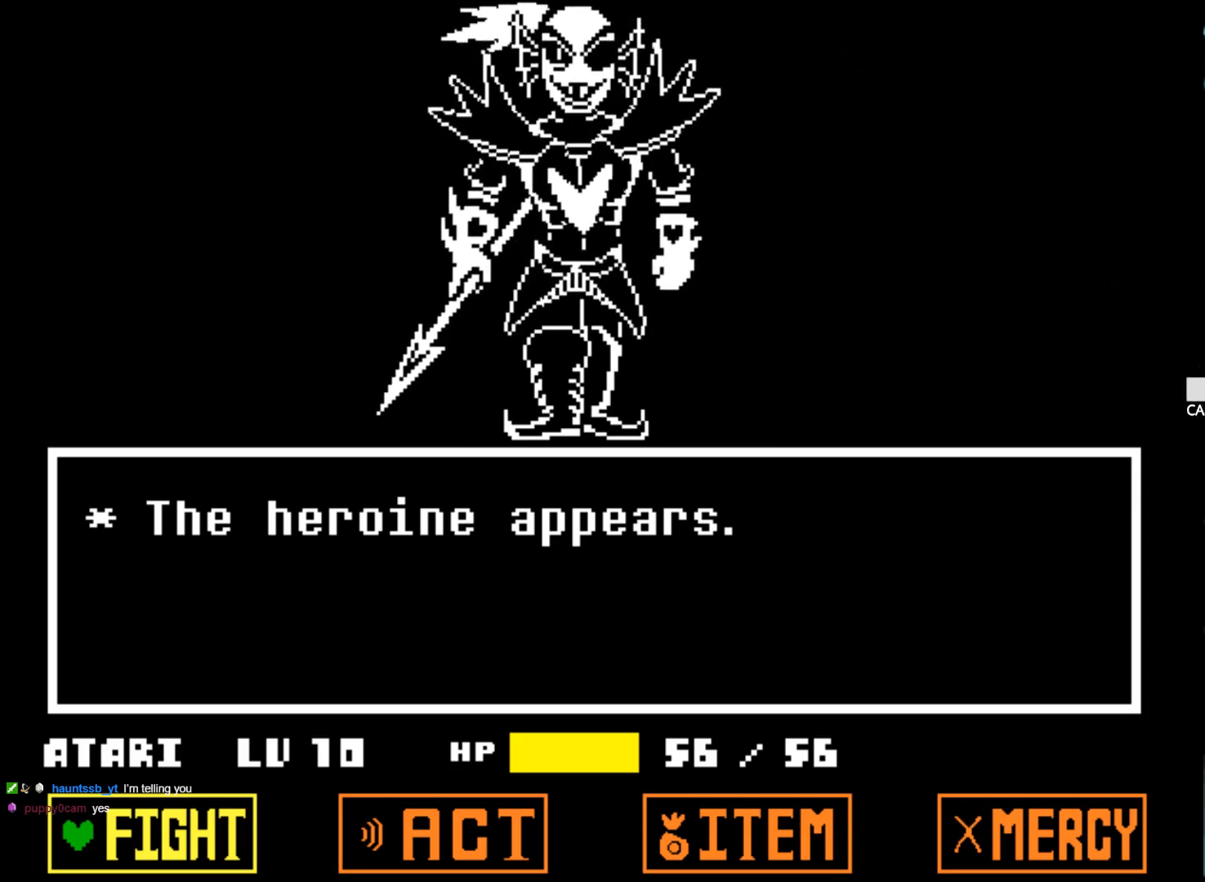
{"keys": [], "events": [[17, "down", "up"], [167, "left", "down"], [250, "left", "up"], [350, "right", "down"], [450, "right", "up"]]}
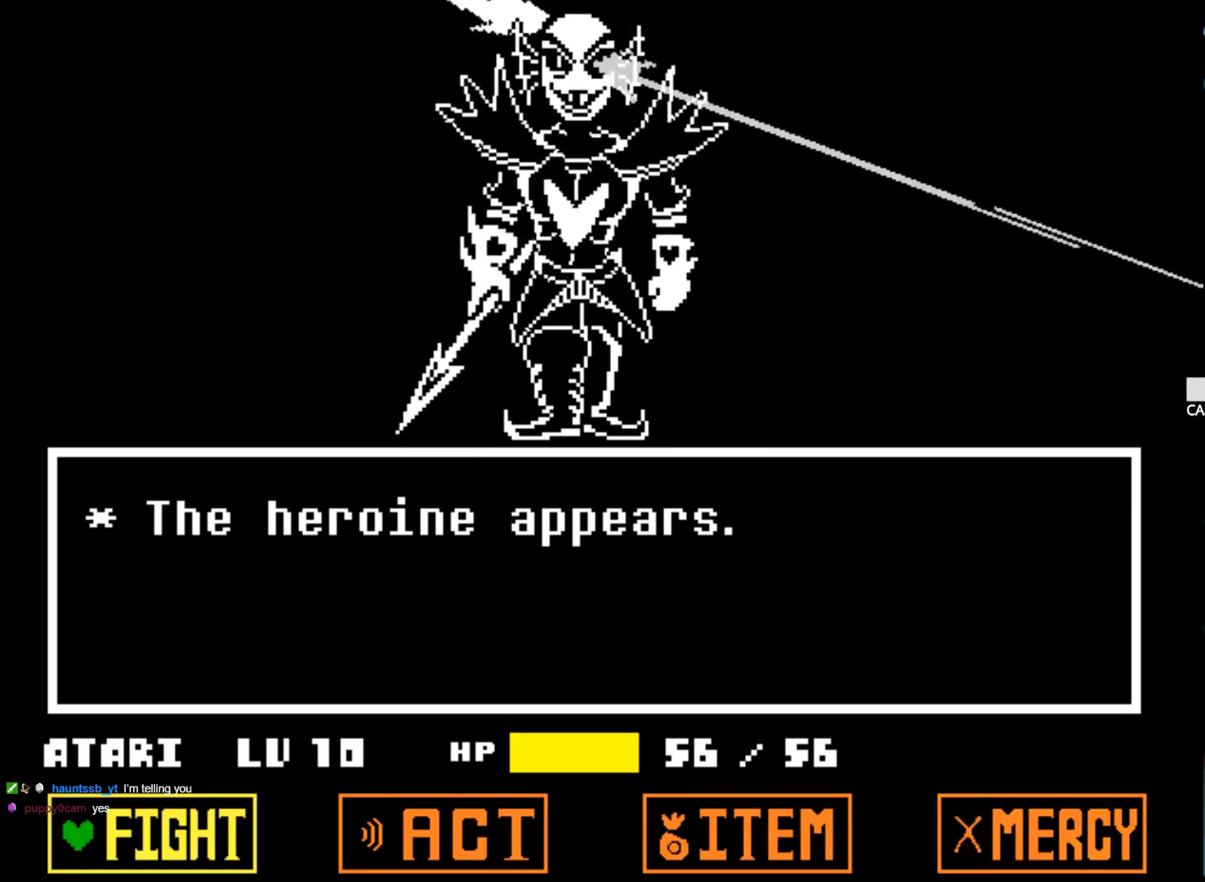
{"keys": ["z"], "events": [[500, "z", "down"]]}
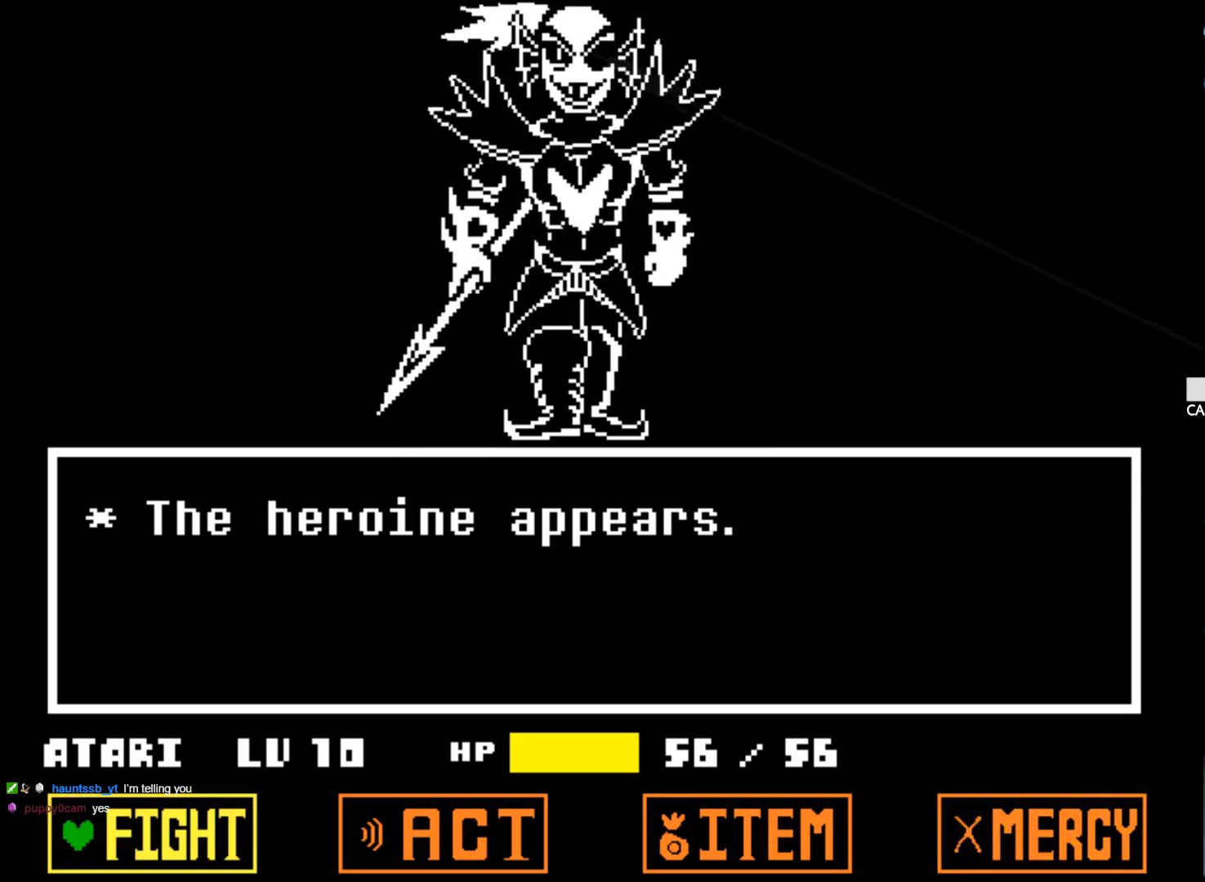
{"keys": [], "events": [[50, "z", "up"], [150, "z", "down"], [250, "z", "up"]]}
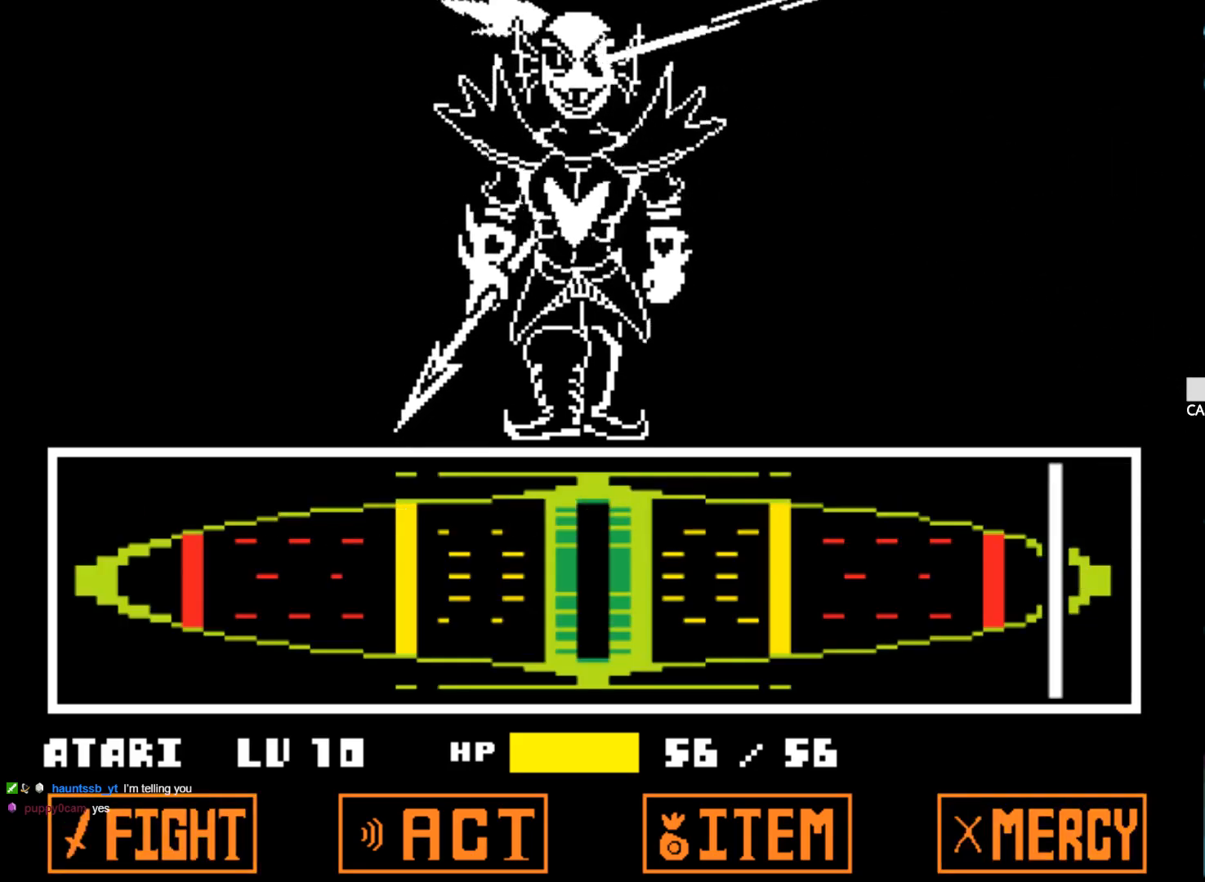
{"keys": [], "events": []}
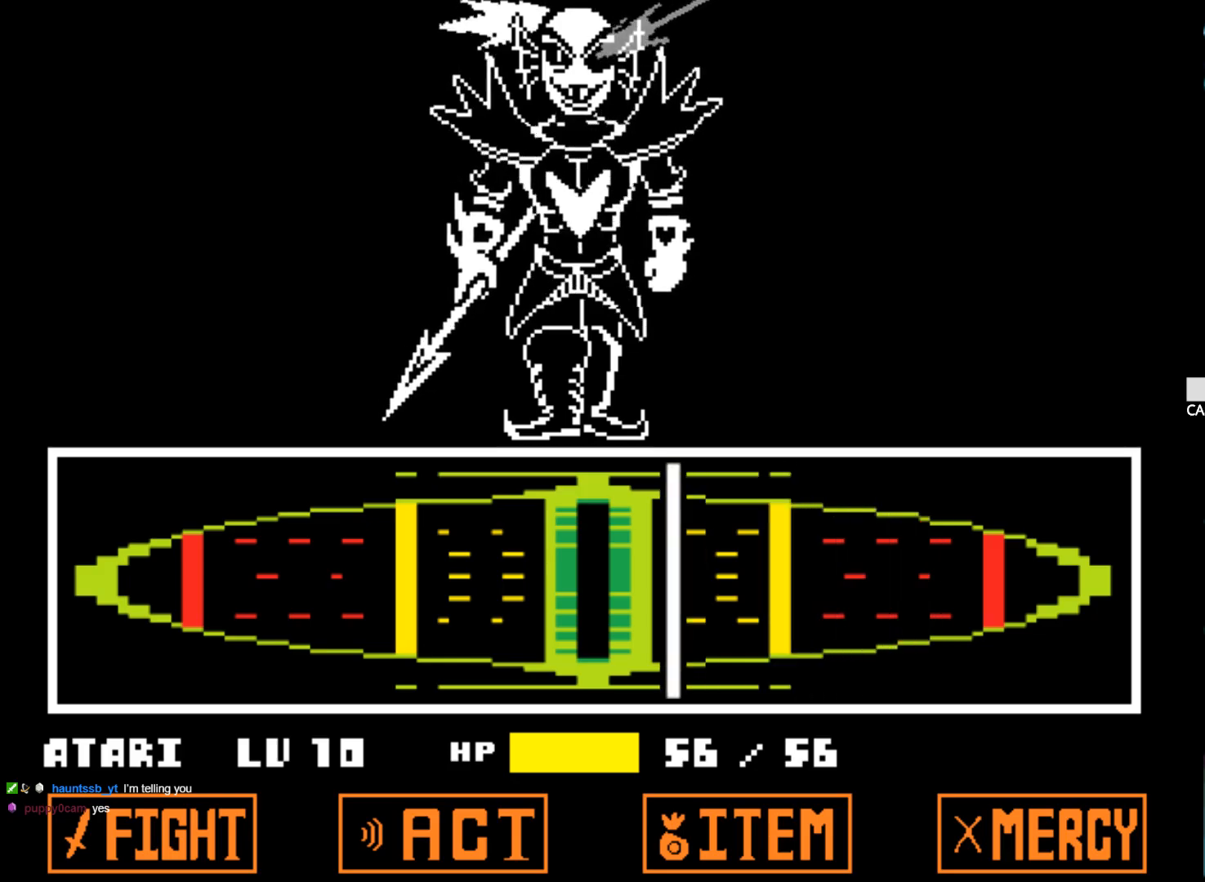
{"keys": [], "events": [[84, "z", "down"], [184, "z", "up"], [234, "z", "down"], [317, "z", "up"], [417, "z", "down"], [467, "z", "up"]]}
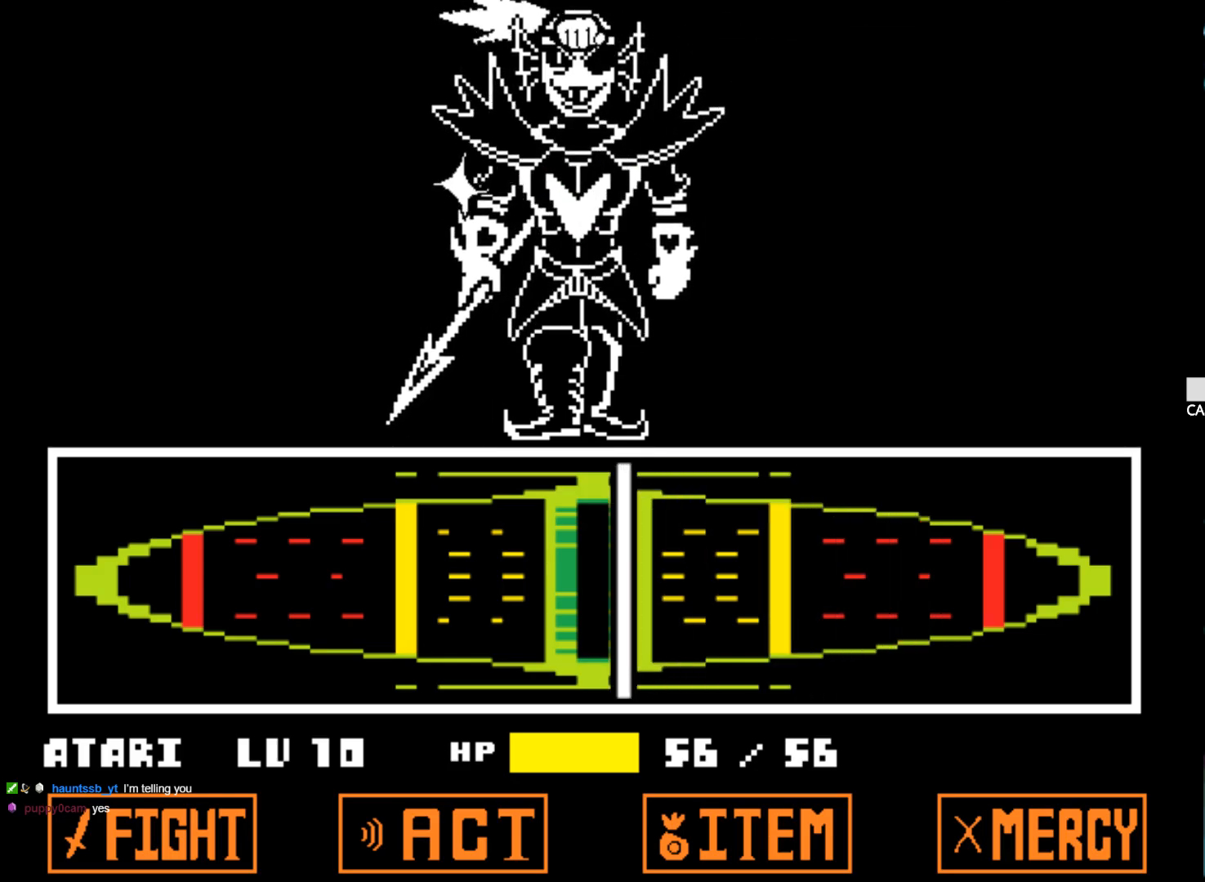
{"keys": ["z"], "events": [[50, "z", "down"], [150, "z", "up"], [200, "z", "down"], [284, "z", "up"], [334, "z", "down"], [434, "z", "up"], [484, "z", "down"]]}
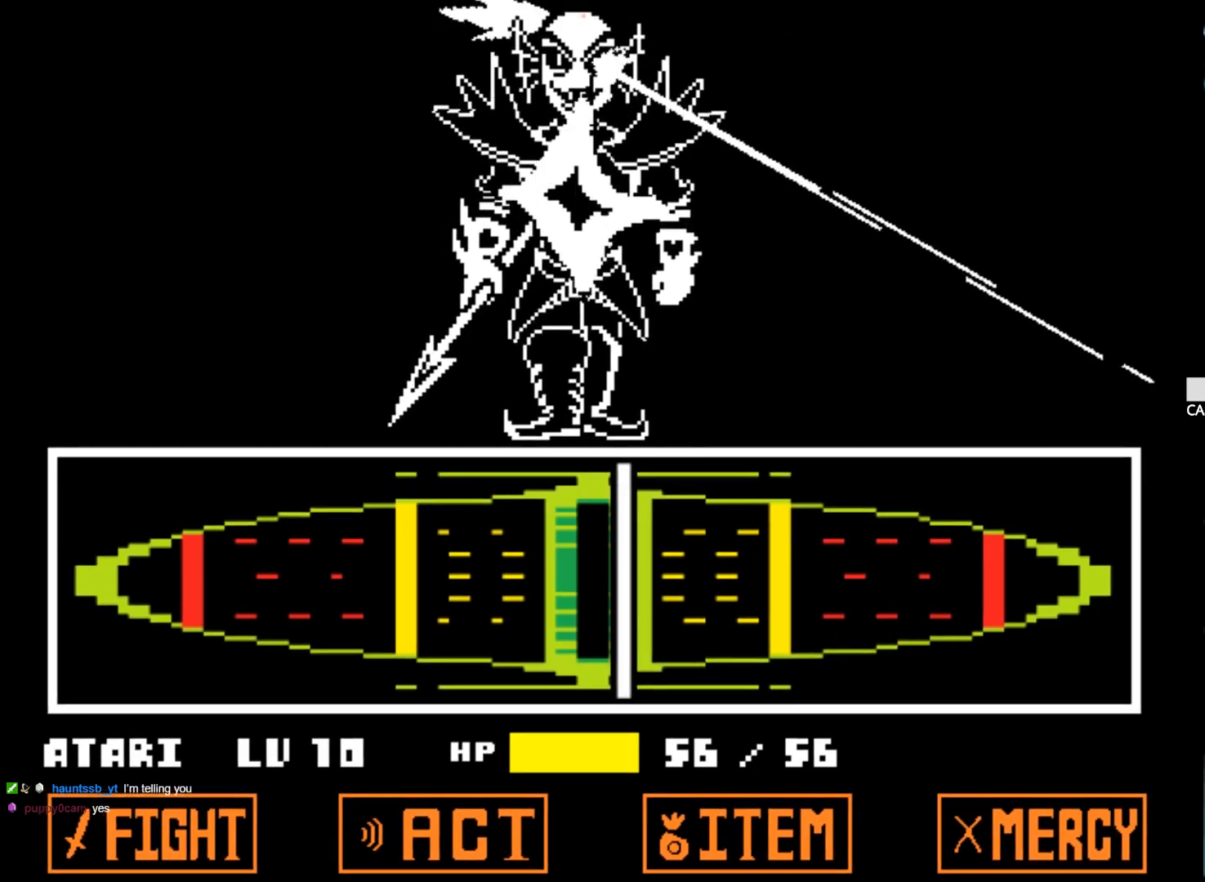
{"keys": ["z"], "events": [[67, "z", "up"], [117, "z", "down"], [300, "z", "up"], [400, "z", "down"]]}
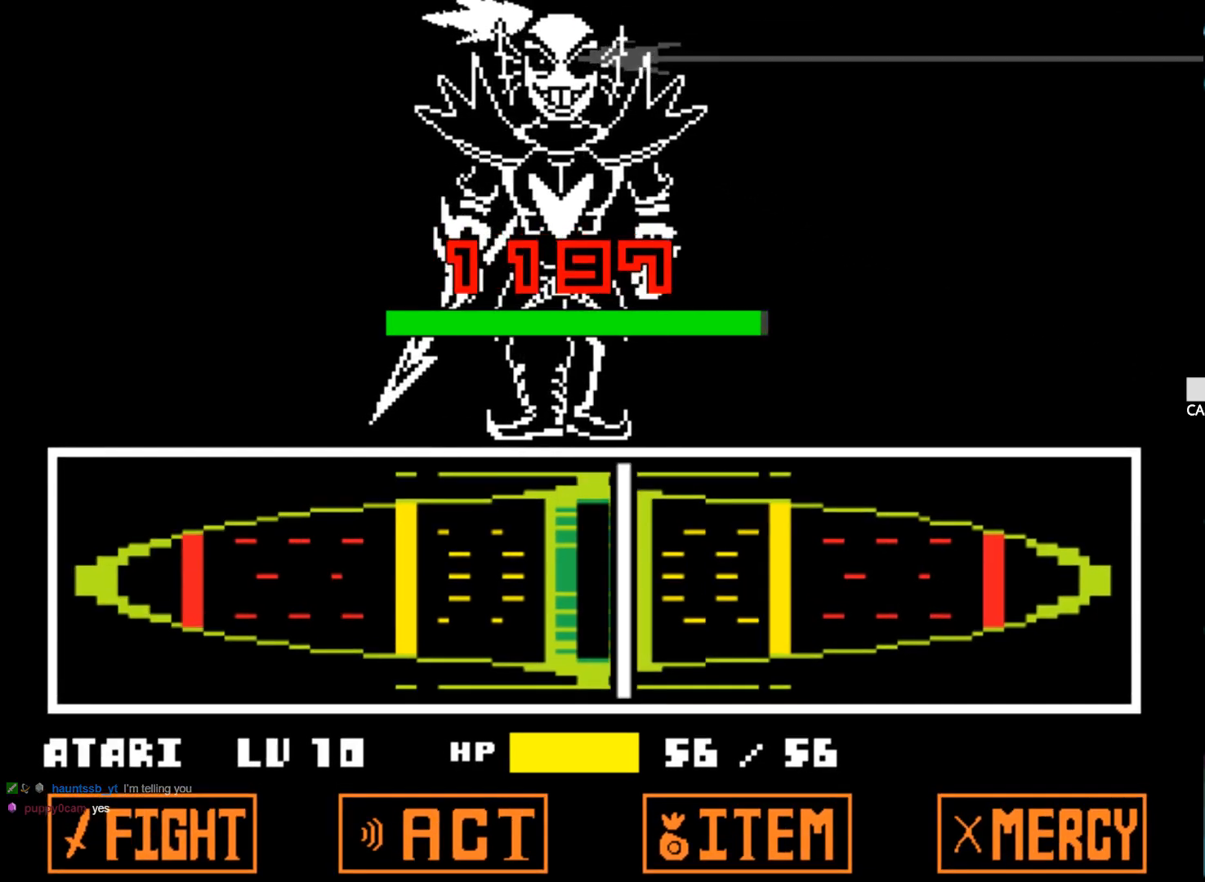
{"keys": [], "events": [[34, "z", "up"], [184, "z", "down"], [267, "z", "up"]]}
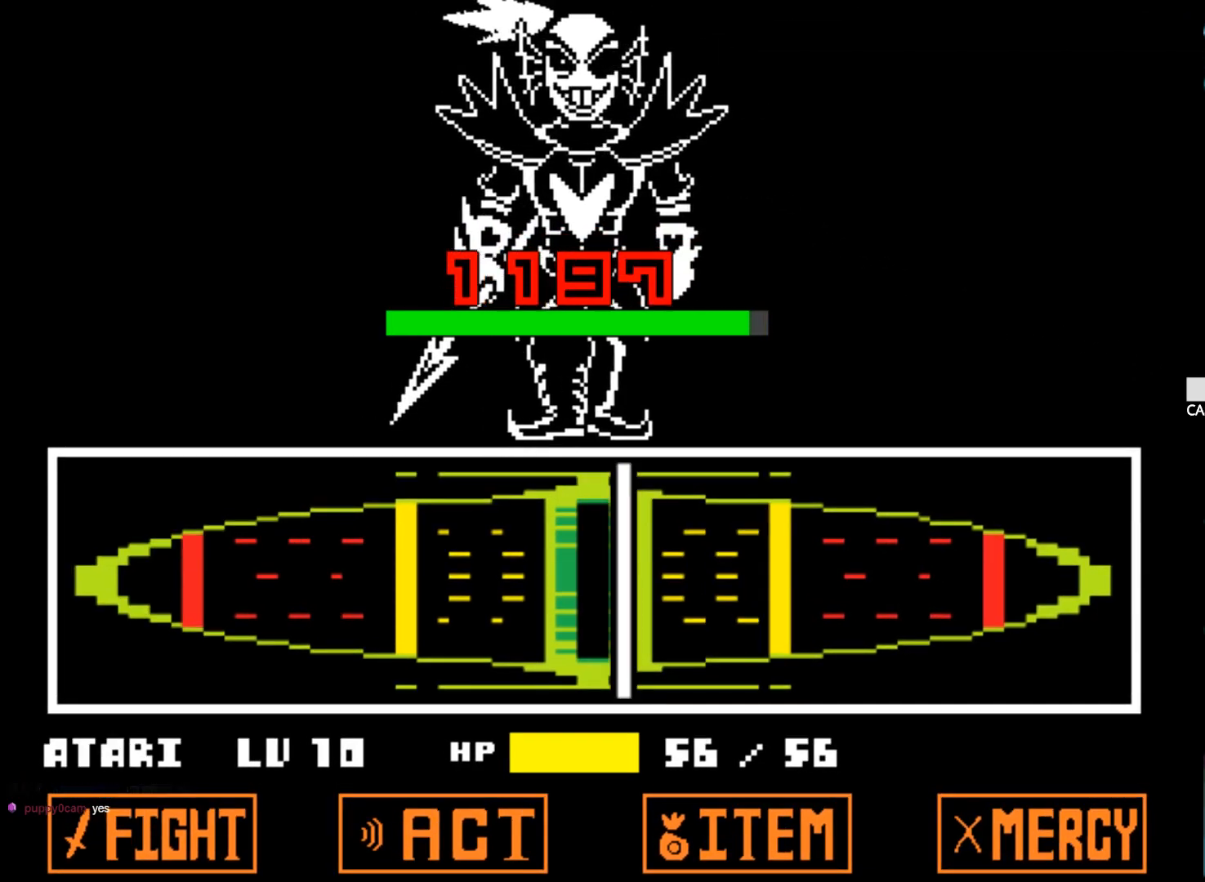
{"keys": [], "events": []}
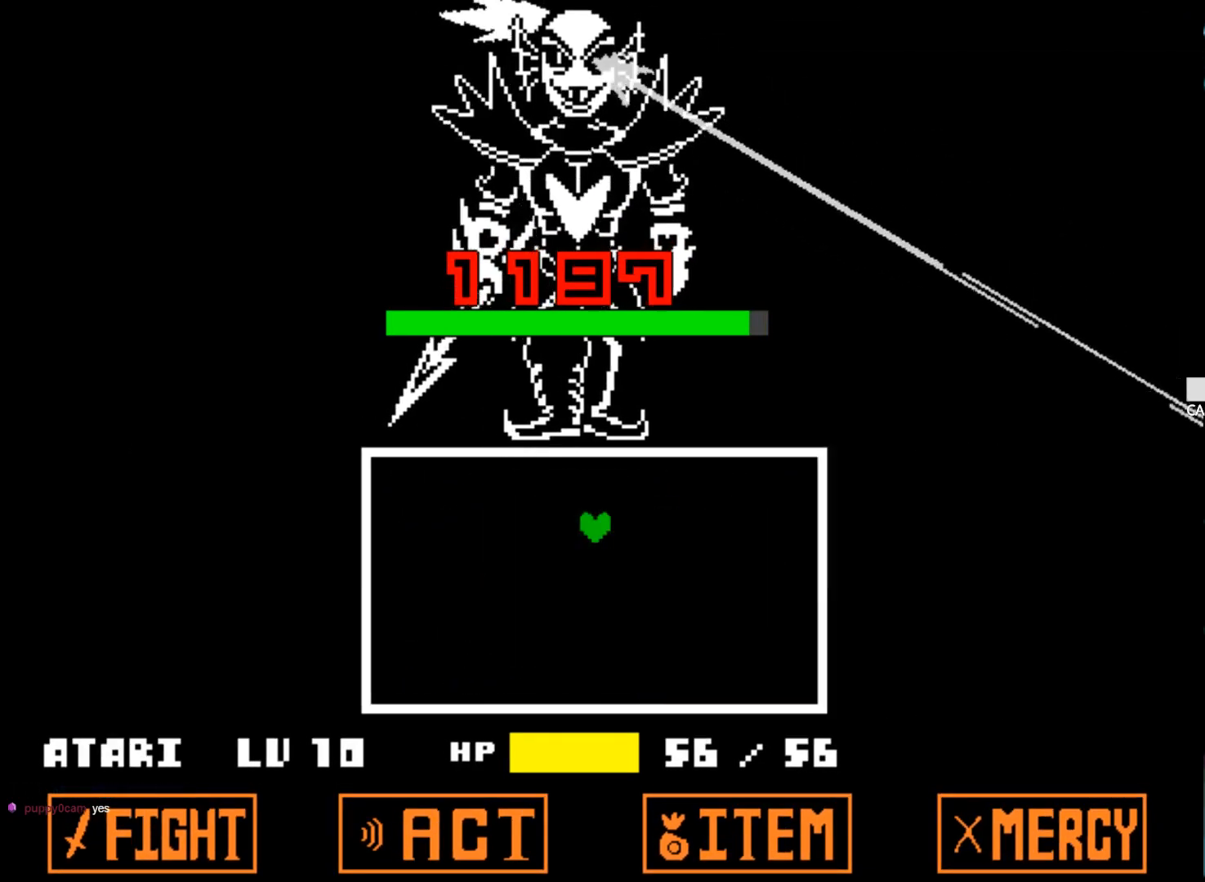
{"keys": [], "events": []}
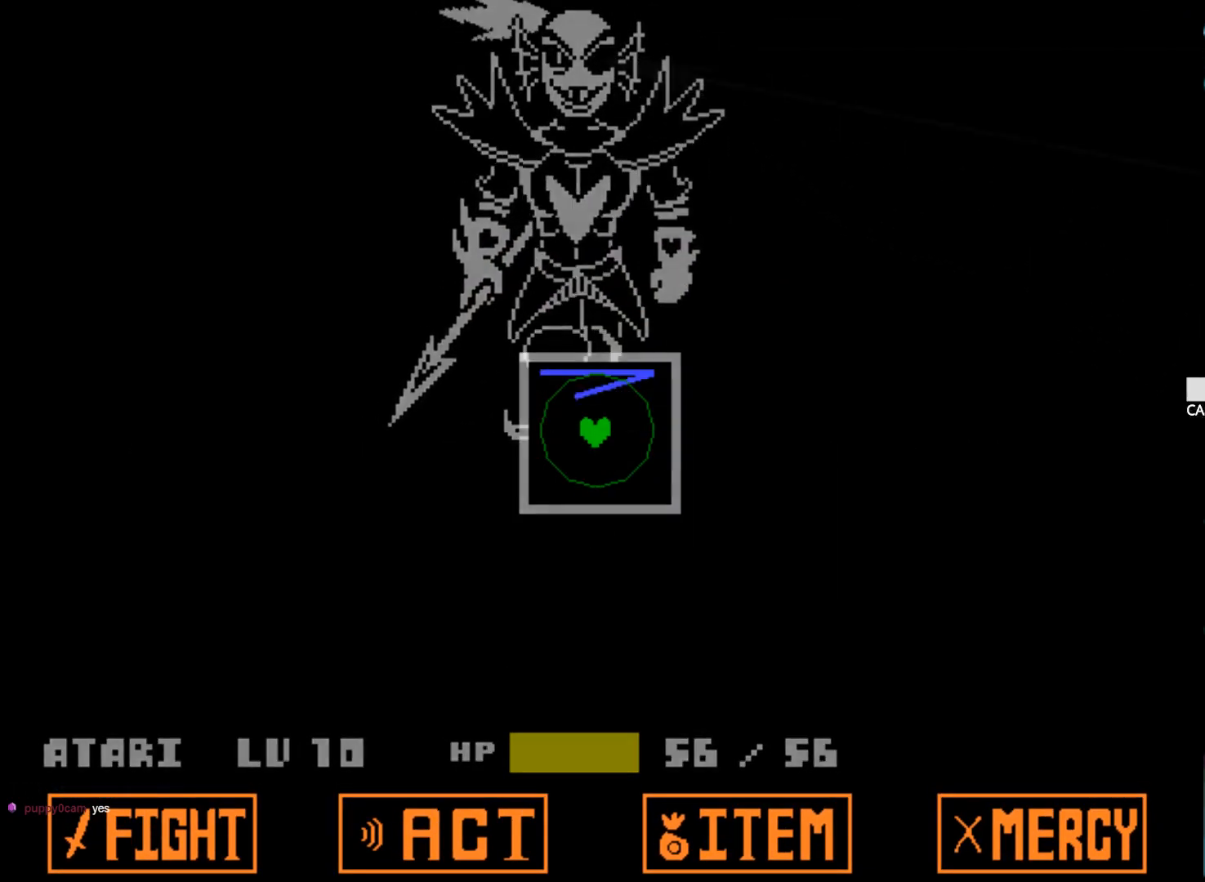
{"keys": [], "events": []}
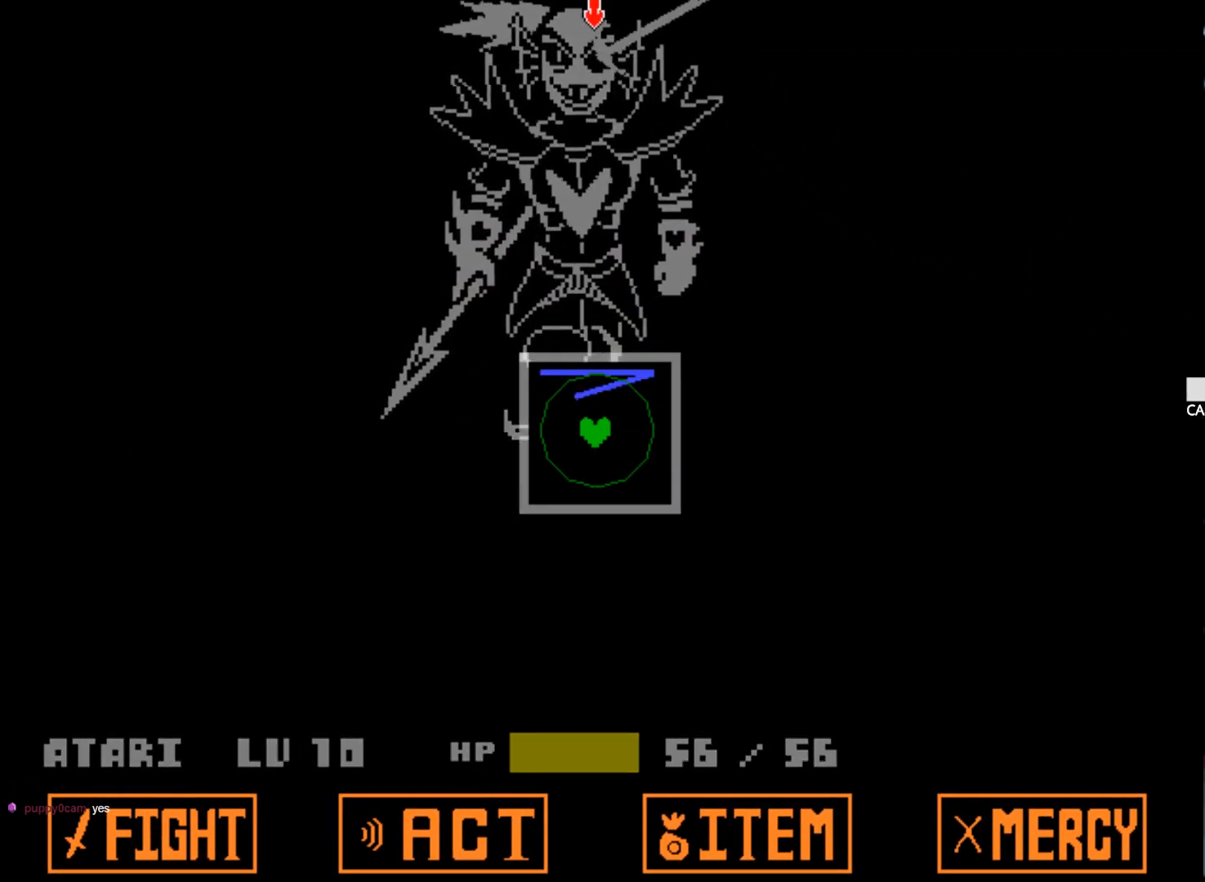
{"keys": [], "events": []}
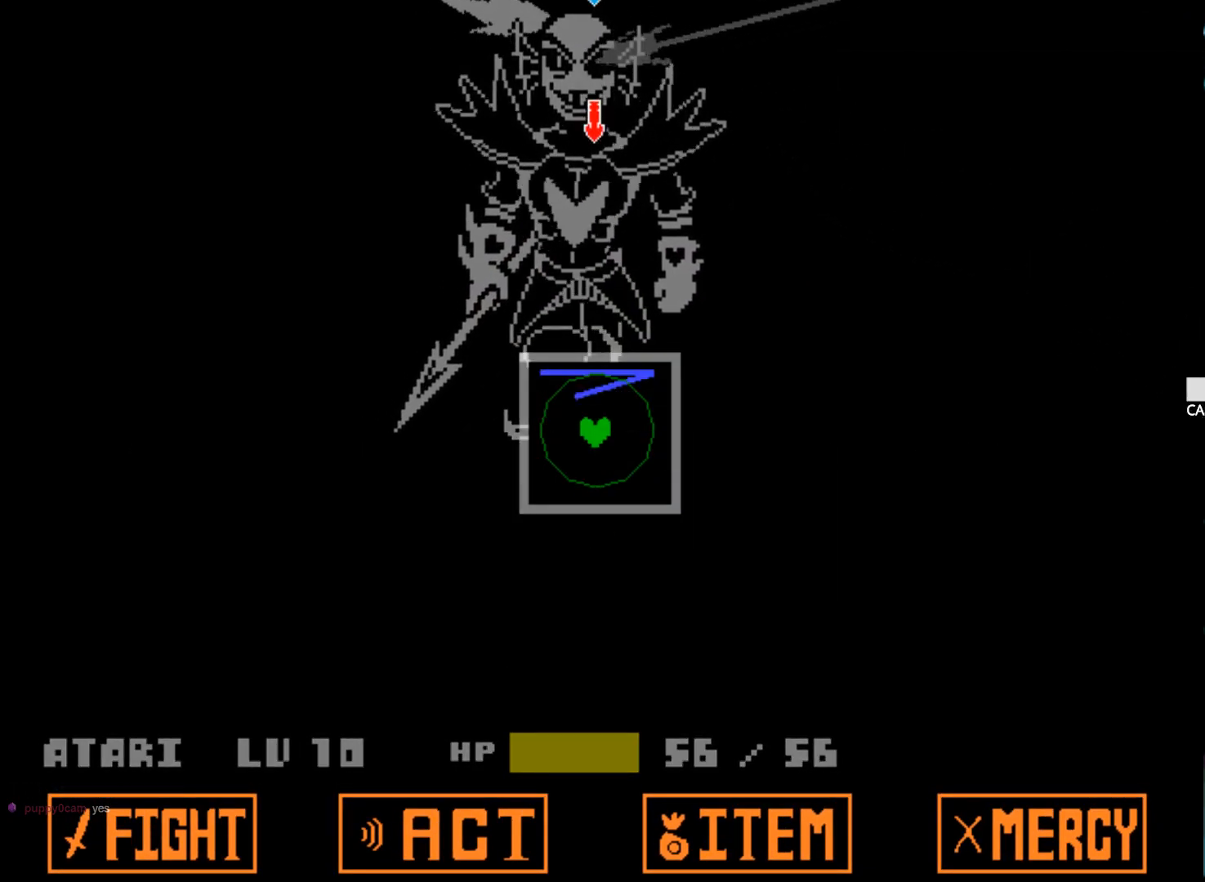
{"keys": [], "events": []}
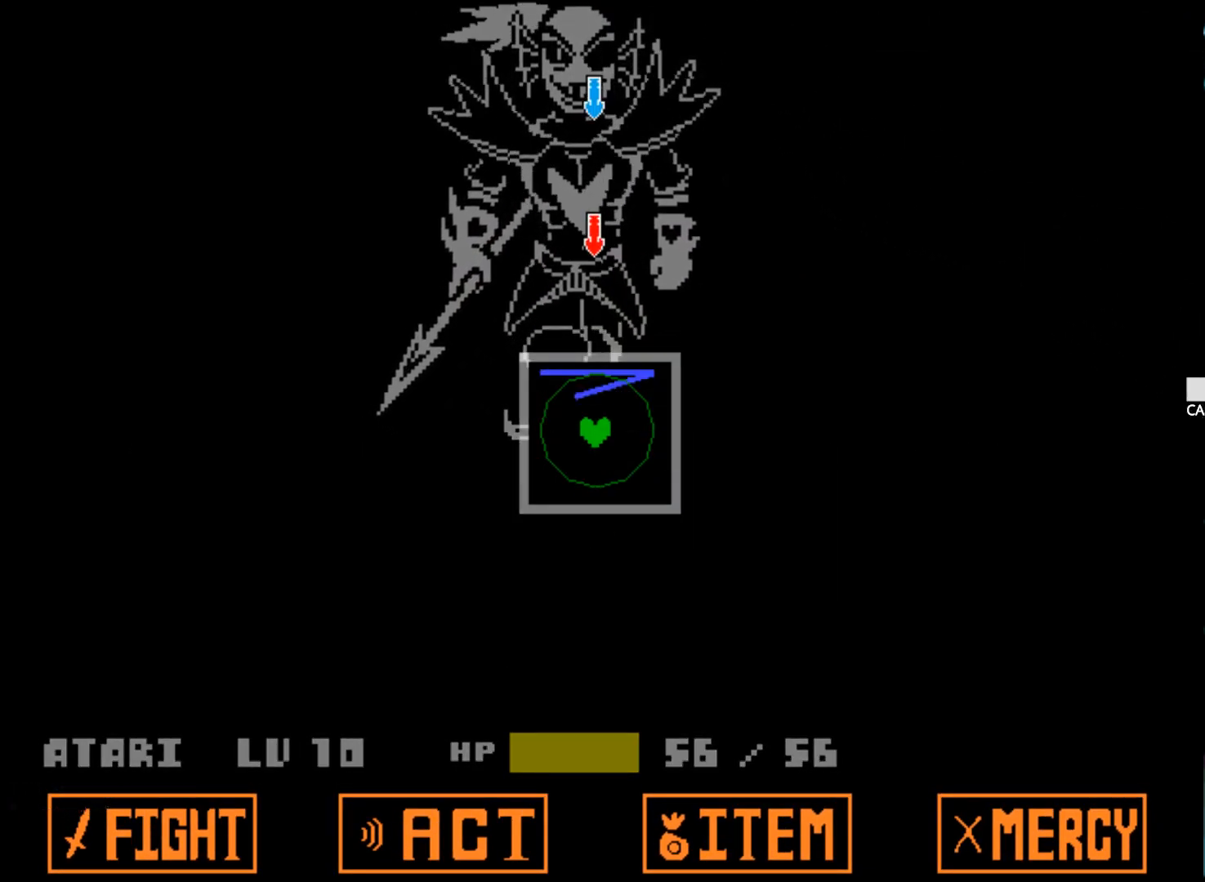
{"keys": [], "events": []}
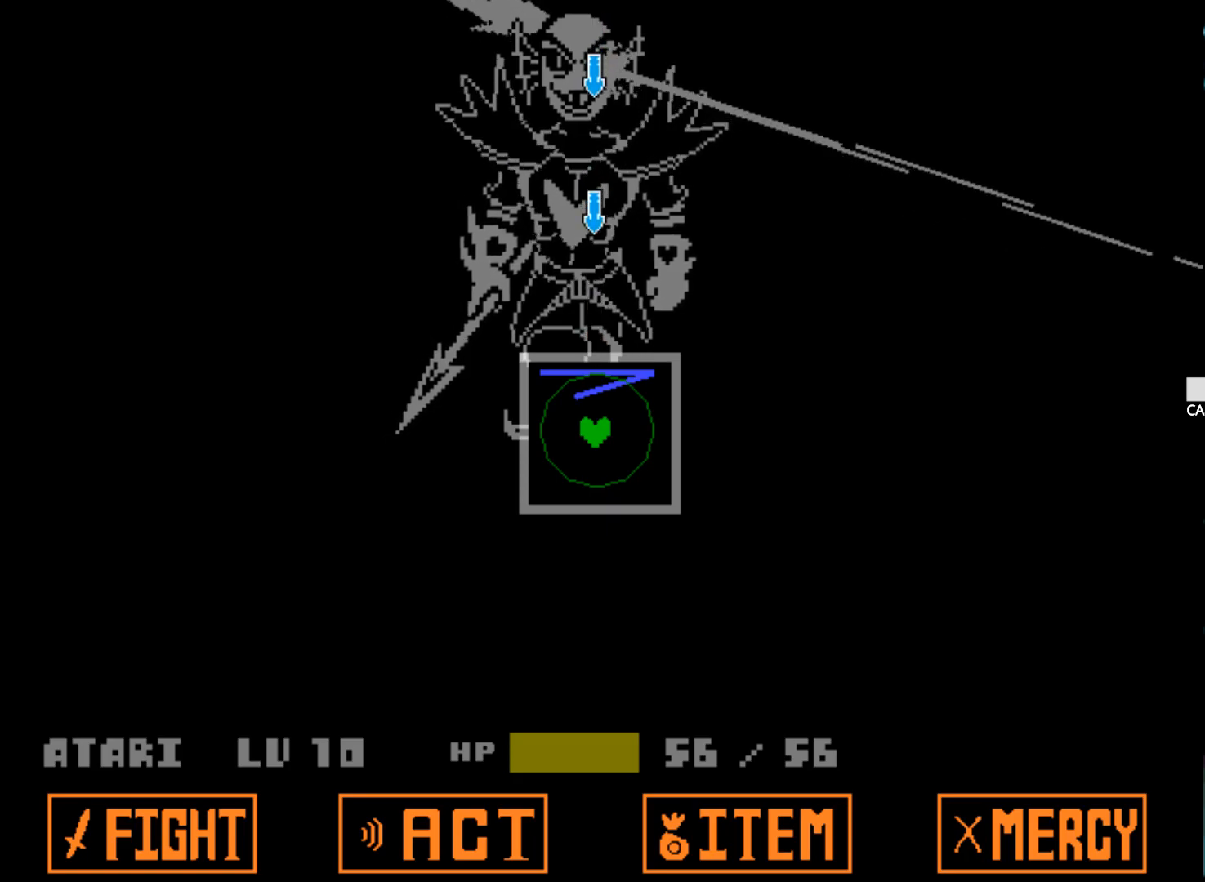
{"keys": [], "events": []}
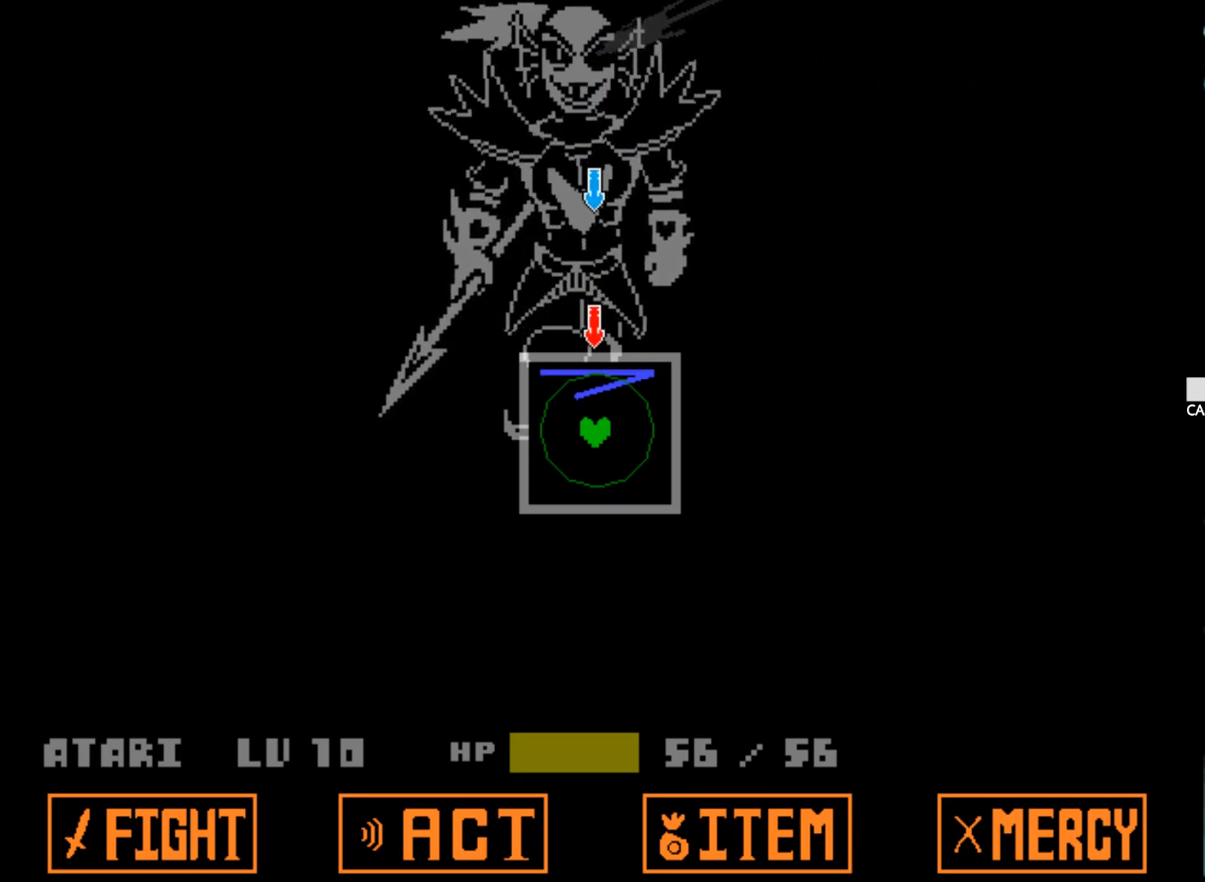
{"keys": [], "events": []}
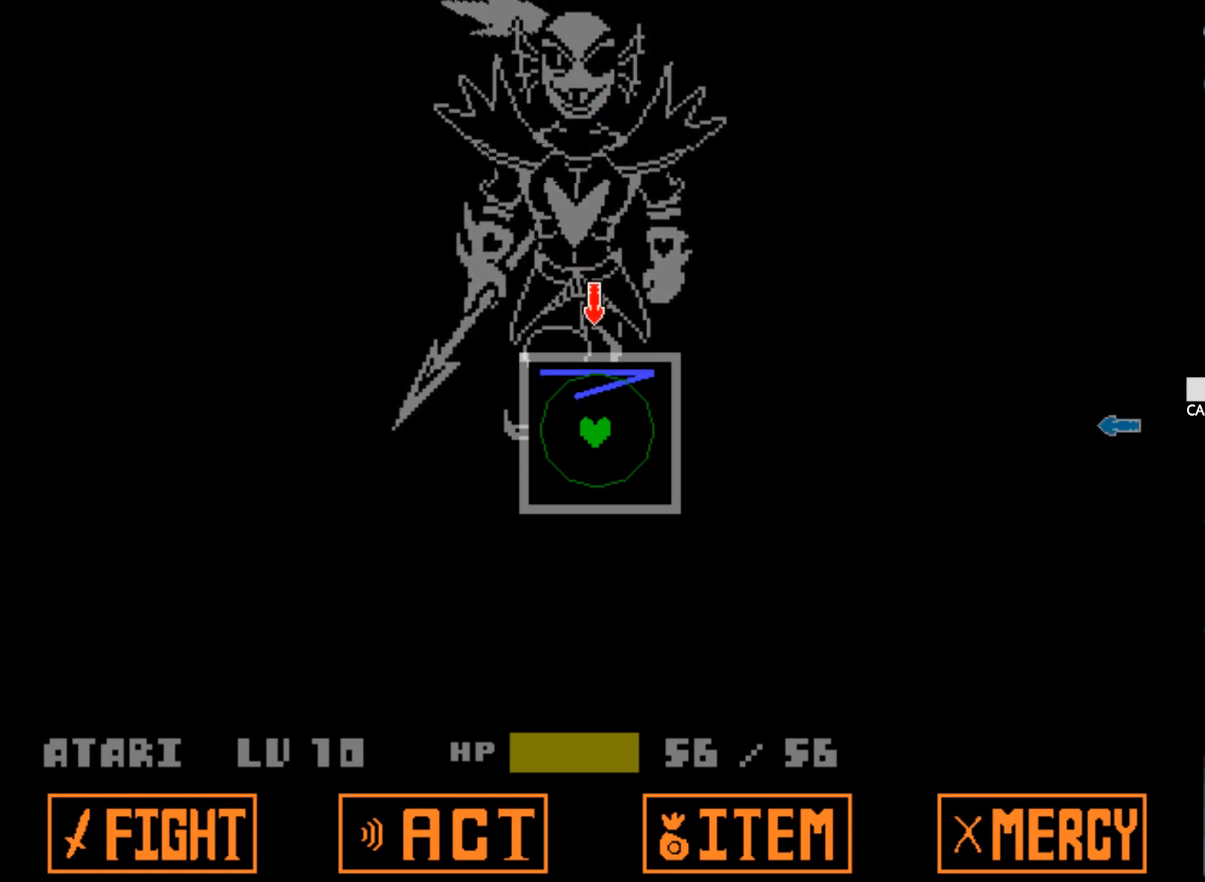
{"keys": ["right"], "events": [[467, "right", "down"]]}
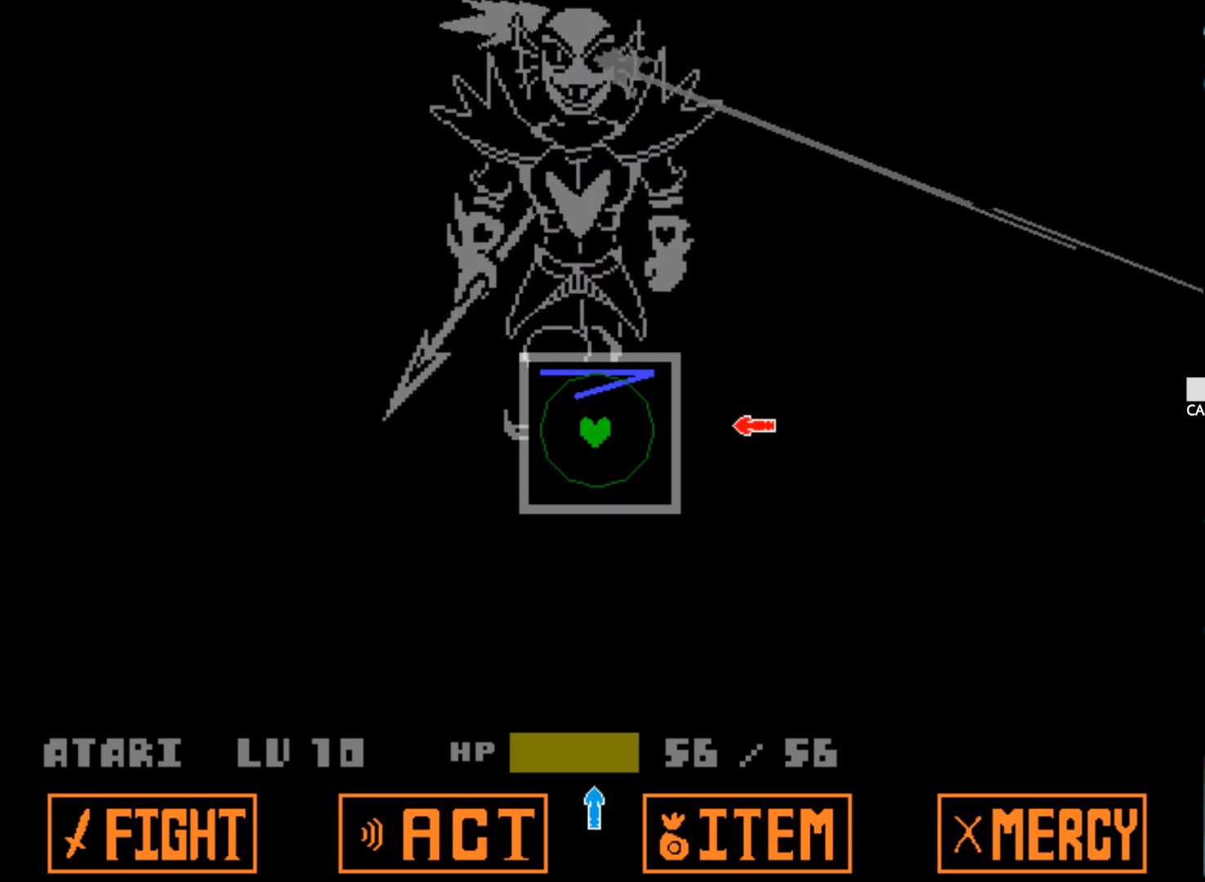
{"keys": [], "events": [[150, "right", "up"], [334, "down", "down"], [484, "down", "up"]]}
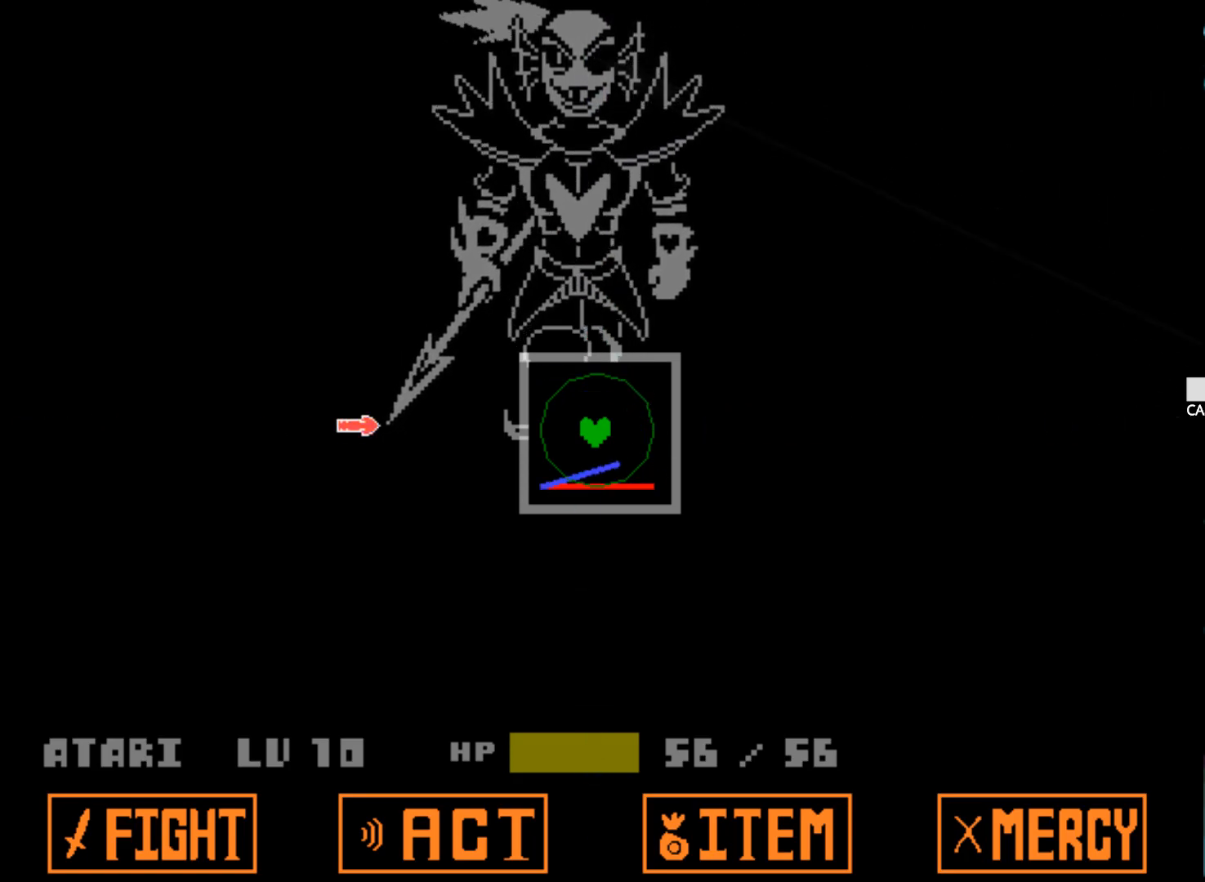
{"keys": ["up"], "events": [[67, "left", "down"], [217, "left", "up"], [450, "up", "down"]]}
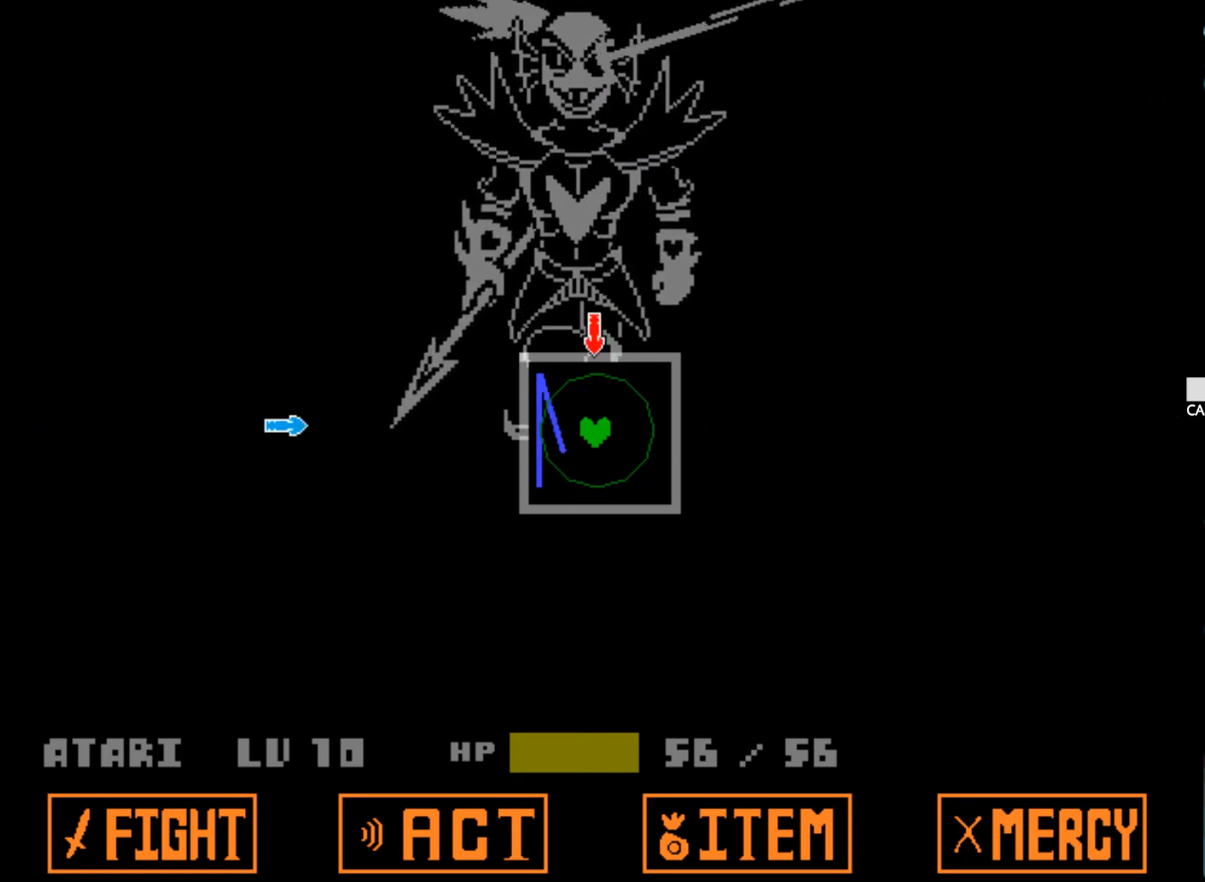
{"keys": ["down"], "events": [[84, "up", "up"], [184, "left", "down"], [317, "left", "up"], [500, "down", "down"]]}
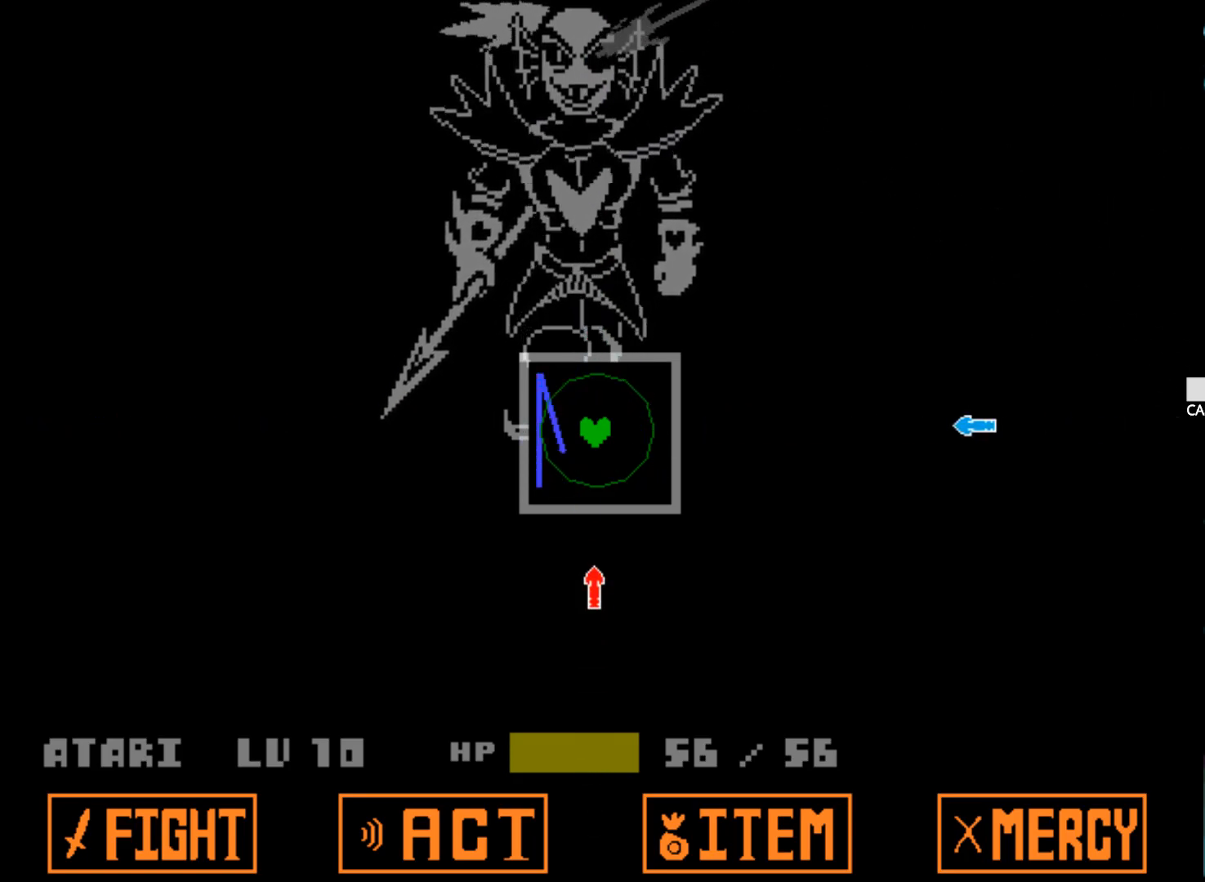
{"keys": [], "events": [[100, "down", "up"], [284, "right", "down"], [434, "right", "up"]]}
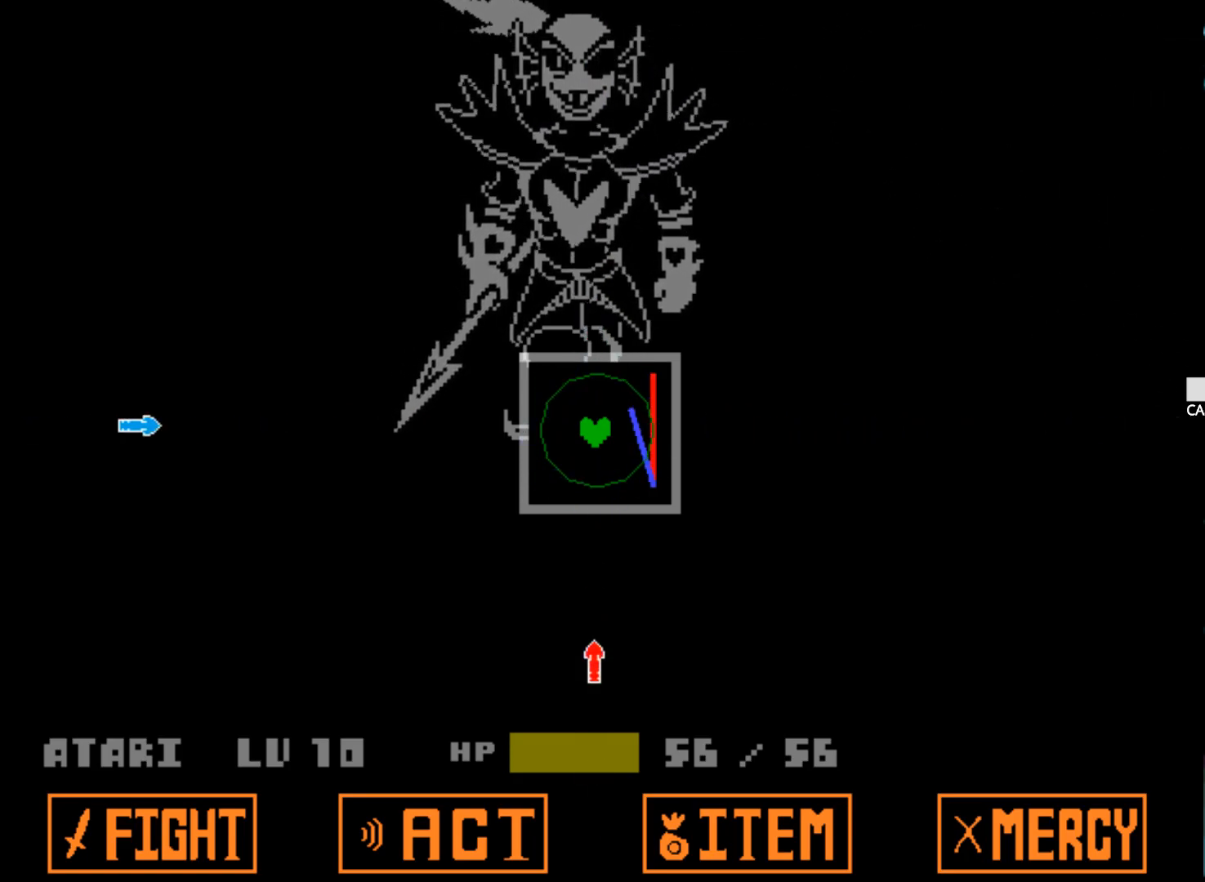
{"keys": ["left"], "events": [[67, "down", "down"], [217, "down", "up"], [350, "left", "down"]]}
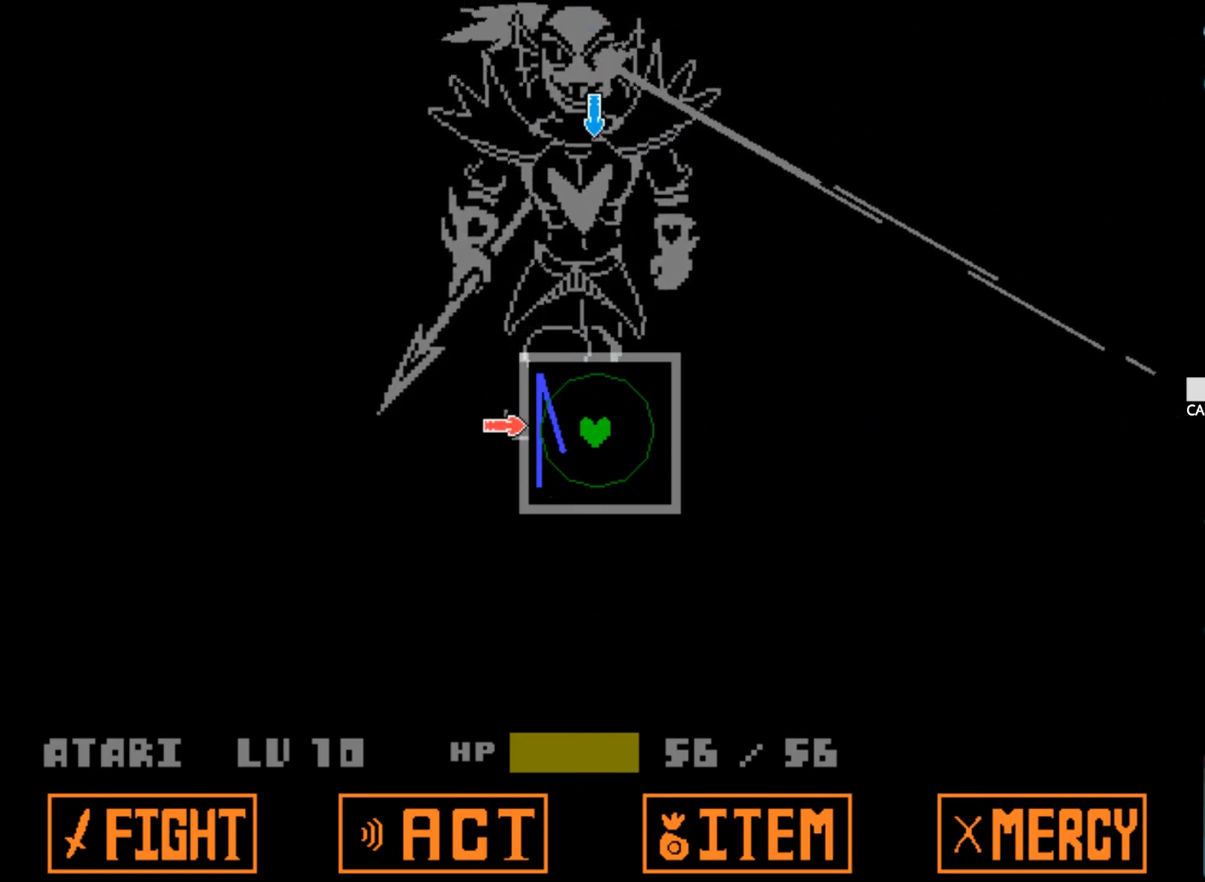
{"keys": [], "events": [[34, "left", "up"], [84, "up", "down"], [234, "up", "up"]]}